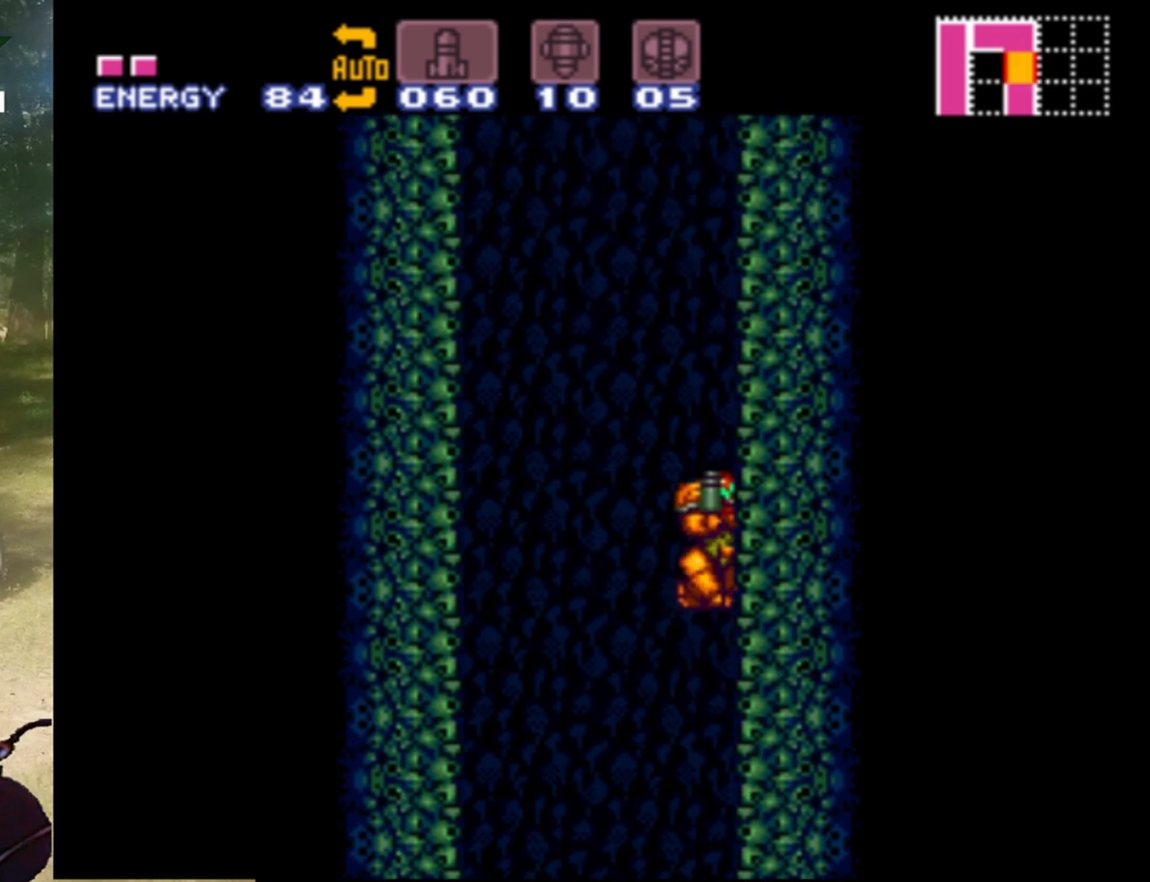
Gameplay with a controller (Nintendo layout); each line is a JSON object with the inputs held at the frame after it. "events" lists button and stick changes between this image and that frame as [ms after this image, input, new state], when the widget could be followed in between. Not read: L3 R1 R3.
{"buttons": ["DPAD_LEFT"], "events": [[67, "B", "down"], [467, "B", "up"]]}
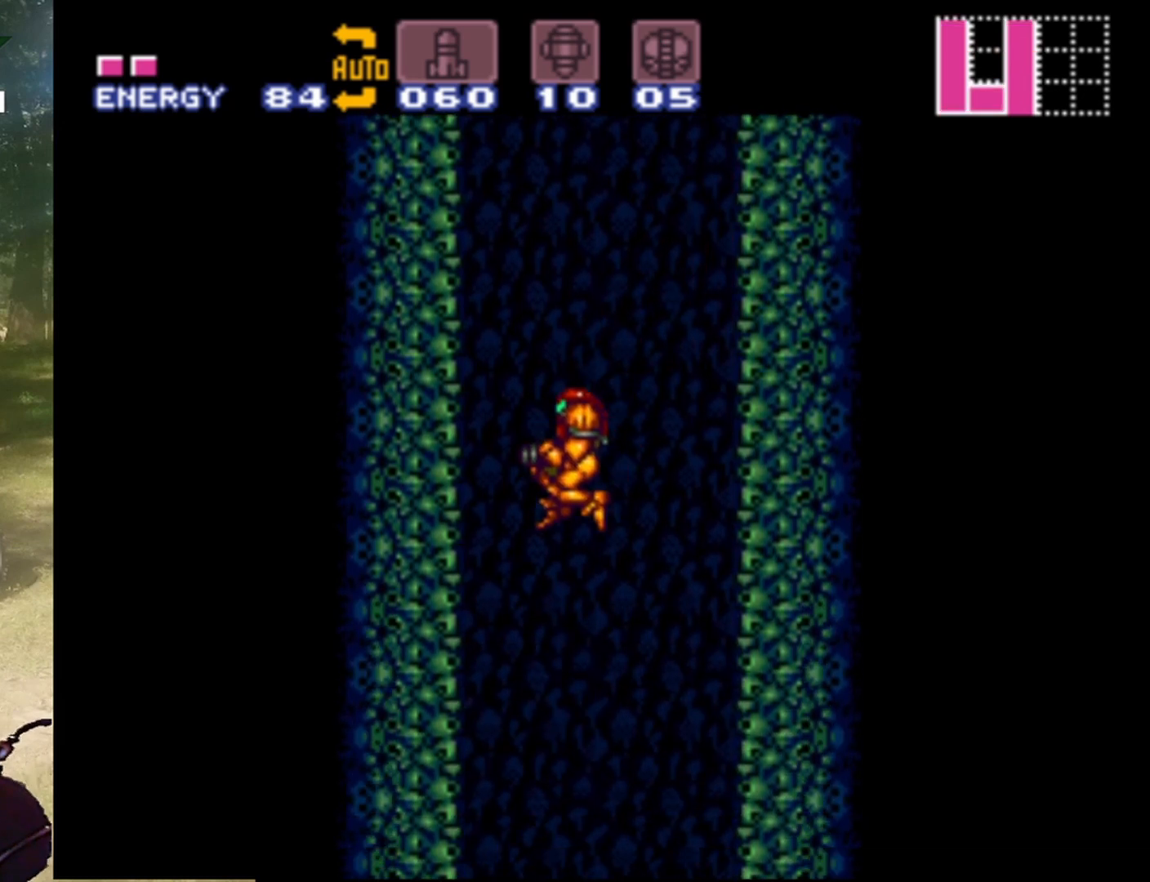
{"buttons": [], "events": [[400, "DPAD_LEFT", "up"]]}
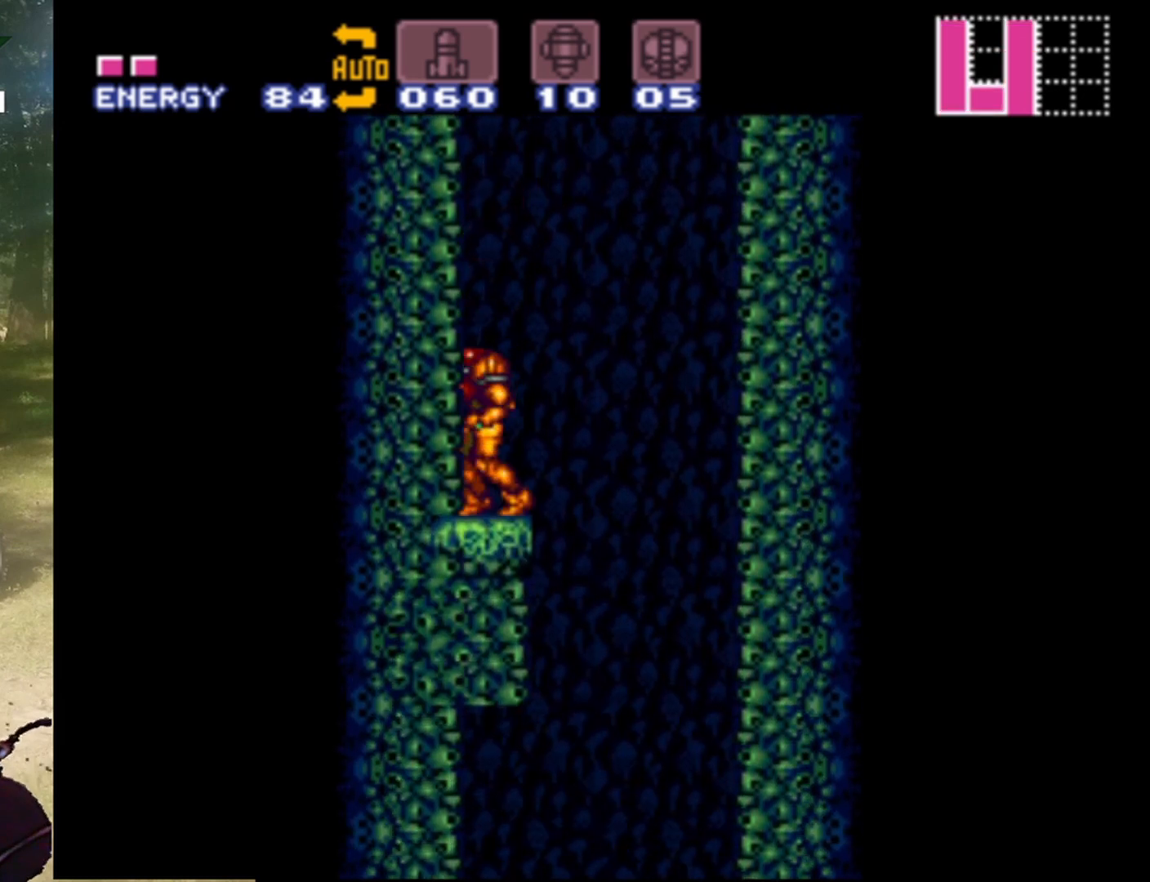
{"buttons": ["B", "DPAD_RIGHT"], "events": [[100, "DPAD_RIGHT", "down"], [267, "B", "down"]]}
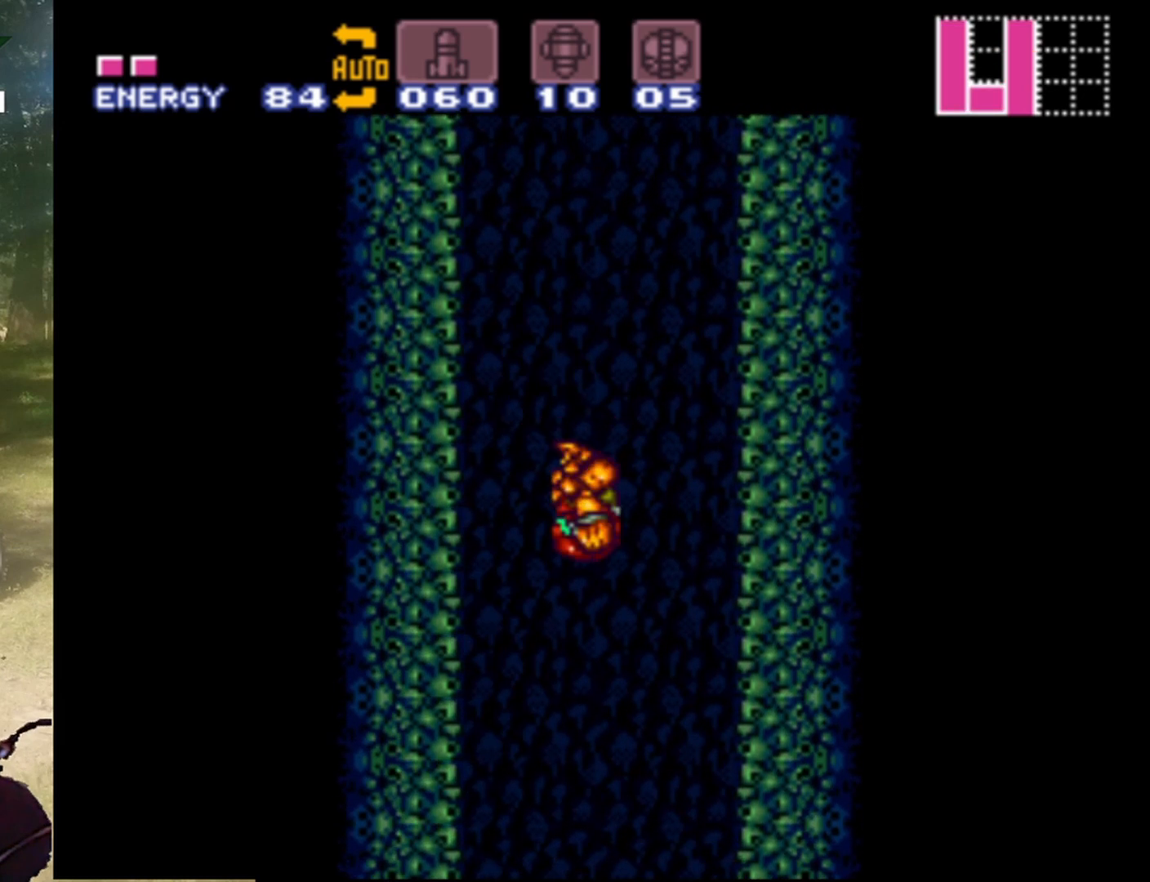
{"buttons": [], "events": [[467, "B", "up"], [500, "DPAD_RIGHT", "up"]]}
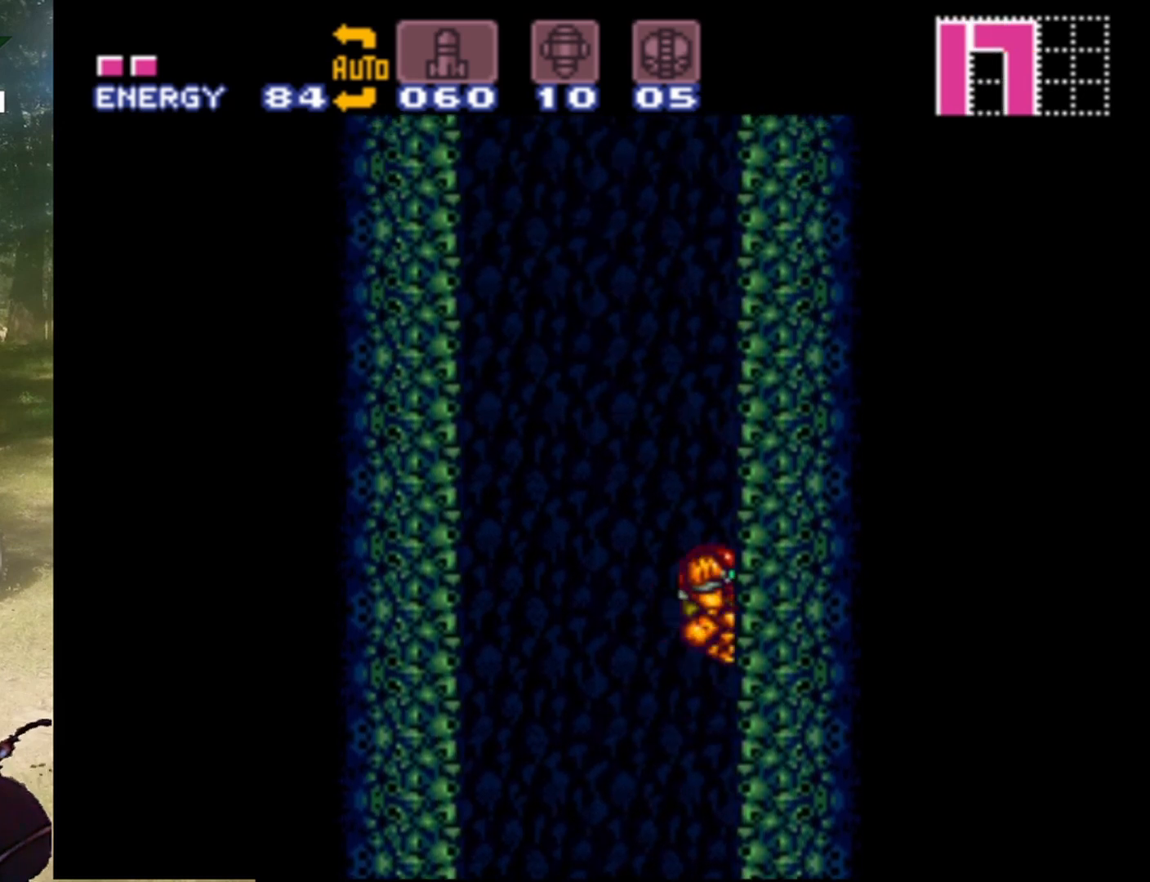
{"buttons": ["B", "DPAD_LEFT"], "events": [[33, "DPAD_LEFT", "down"], [67, "B", "down"]]}
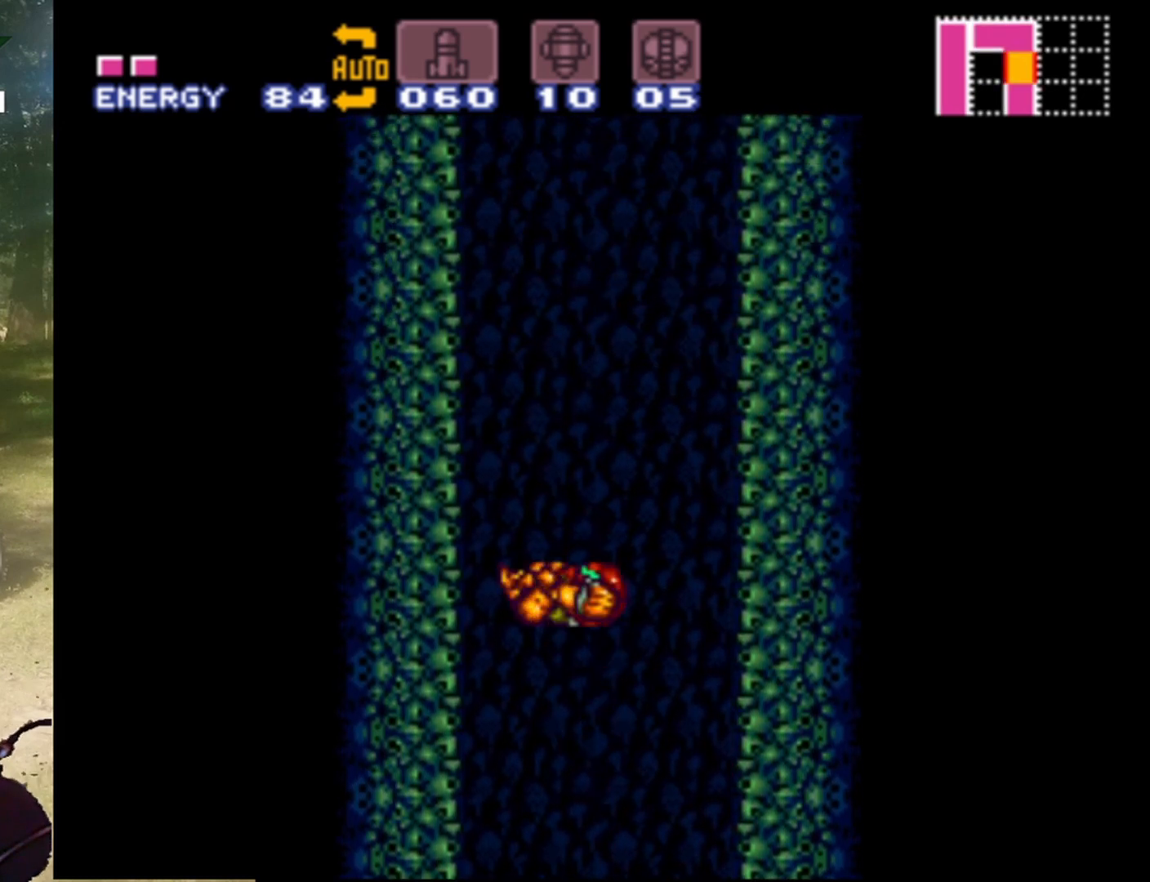
{"buttons": ["B", "DPAD_RIGHT"], "events": [[267, "B", "up"], [267, "DPAD_LEFT", "up"], [367, "B", "down"], [367, "DPAD_RIGHT", "down"]]}
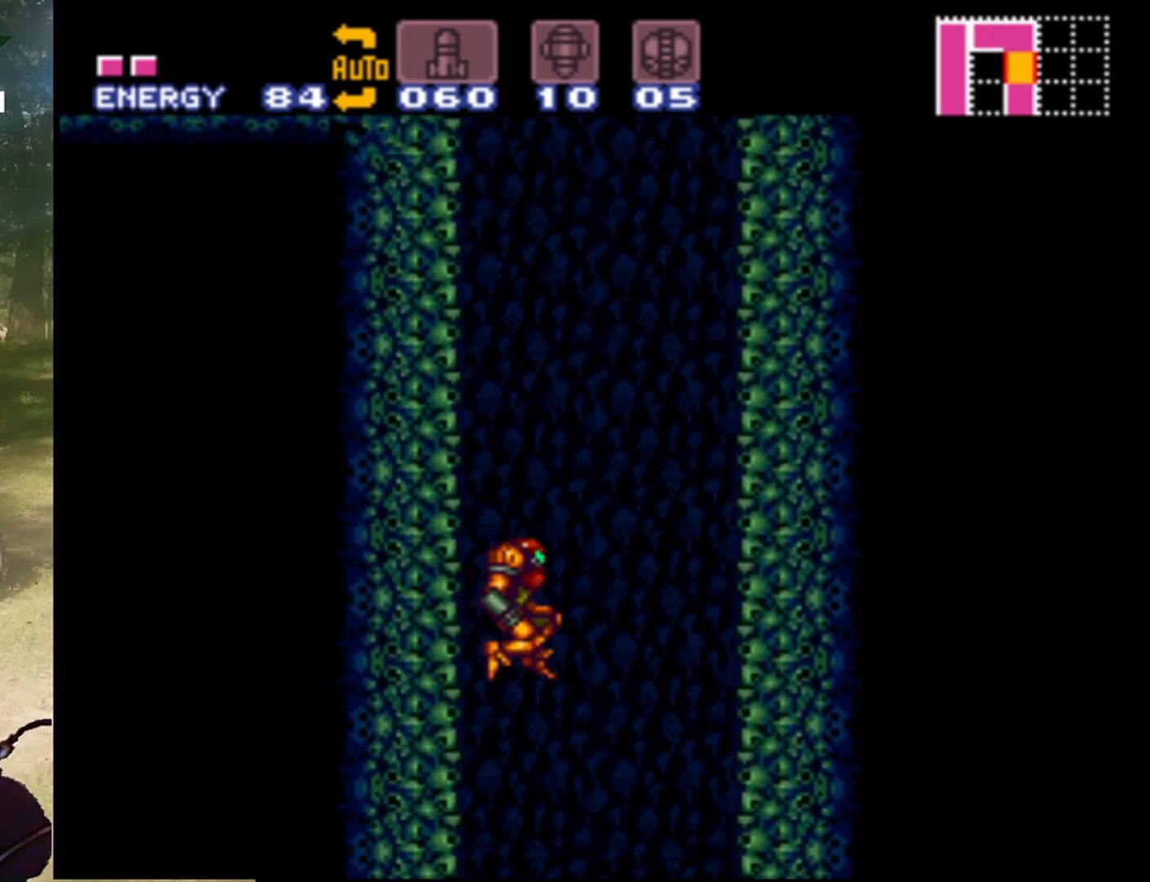
{"buttons": ["B", "DPAD_LEFT"], "events": [[400, "B", "up"], [400, "DPAD_LEFT", "down"], [400, "DPAD_RIGHT", "up"], [433, "B", "down"]]}
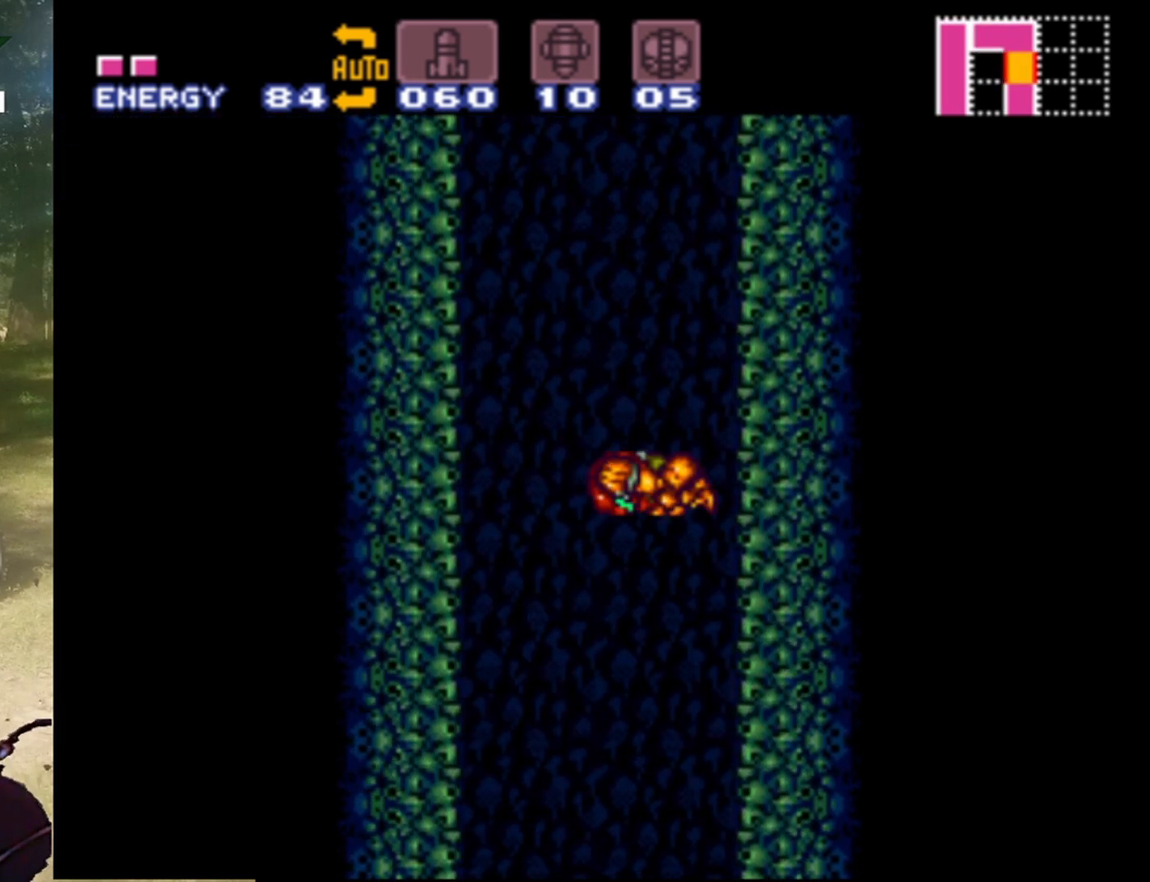
{"buttons": ["B", "DPAD_LEFT"], "events": []}
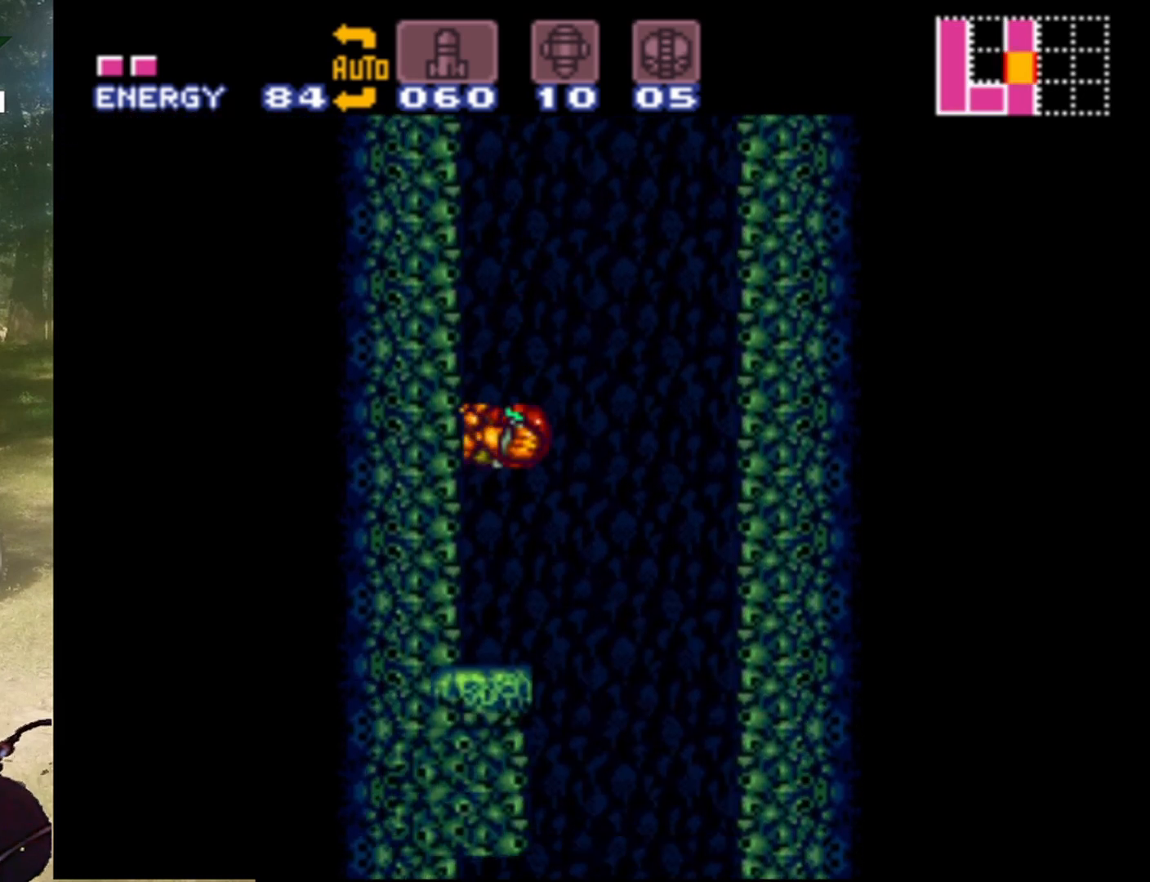
{"buttons": ["B", "DPAD_RIGHT"], "events": [[167, "B", "up"], [167, "DPAD_LEFT", "up"], [333, "DPAD_RIGHT", "down"], [400, "B", "down"]]}
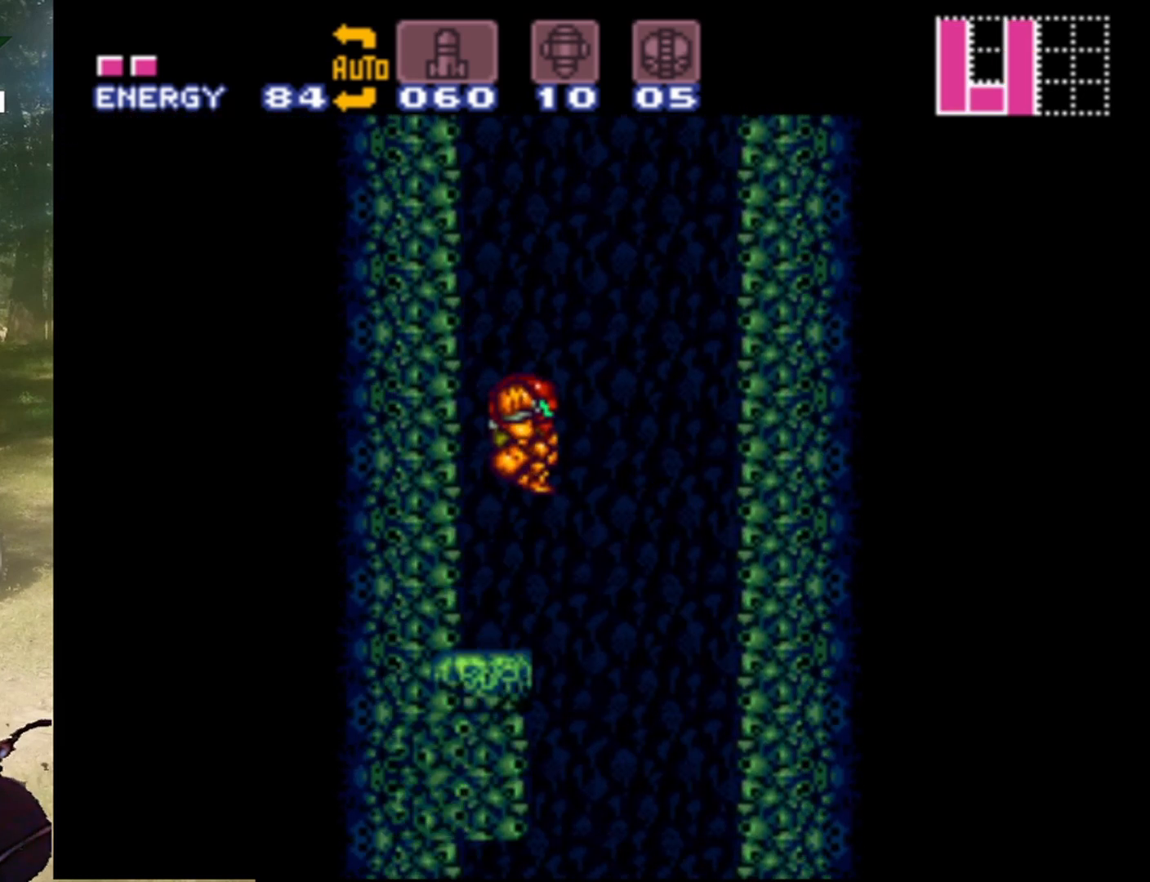
{"buttons": ["B", "DPAD_RIGHT"], "events": []}
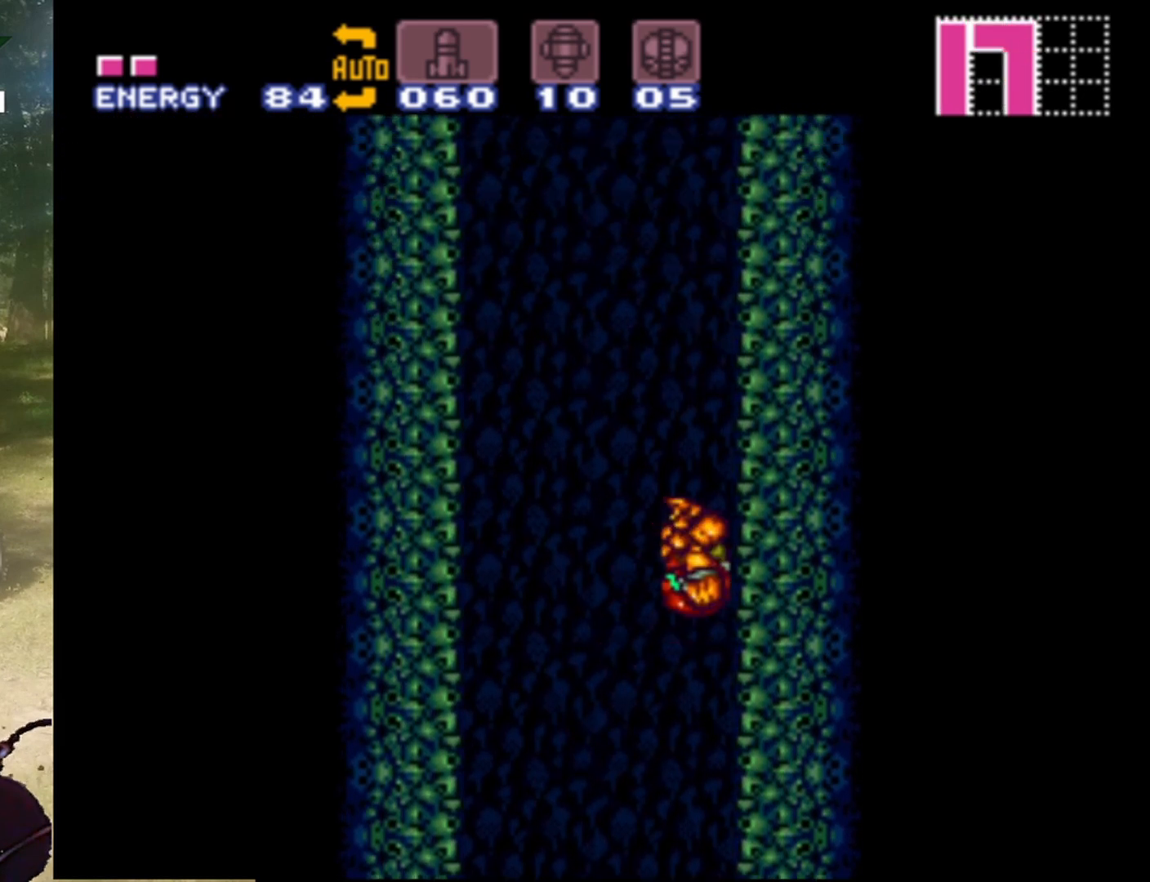
{"buttons": ["B", "DPAD_LEFT"], "events": [[100, "B", "up"], [167, "DPAD_LEFT", "down"], [167, "DPAD_RIGHT", "up"], [200, "B", "down"]]}
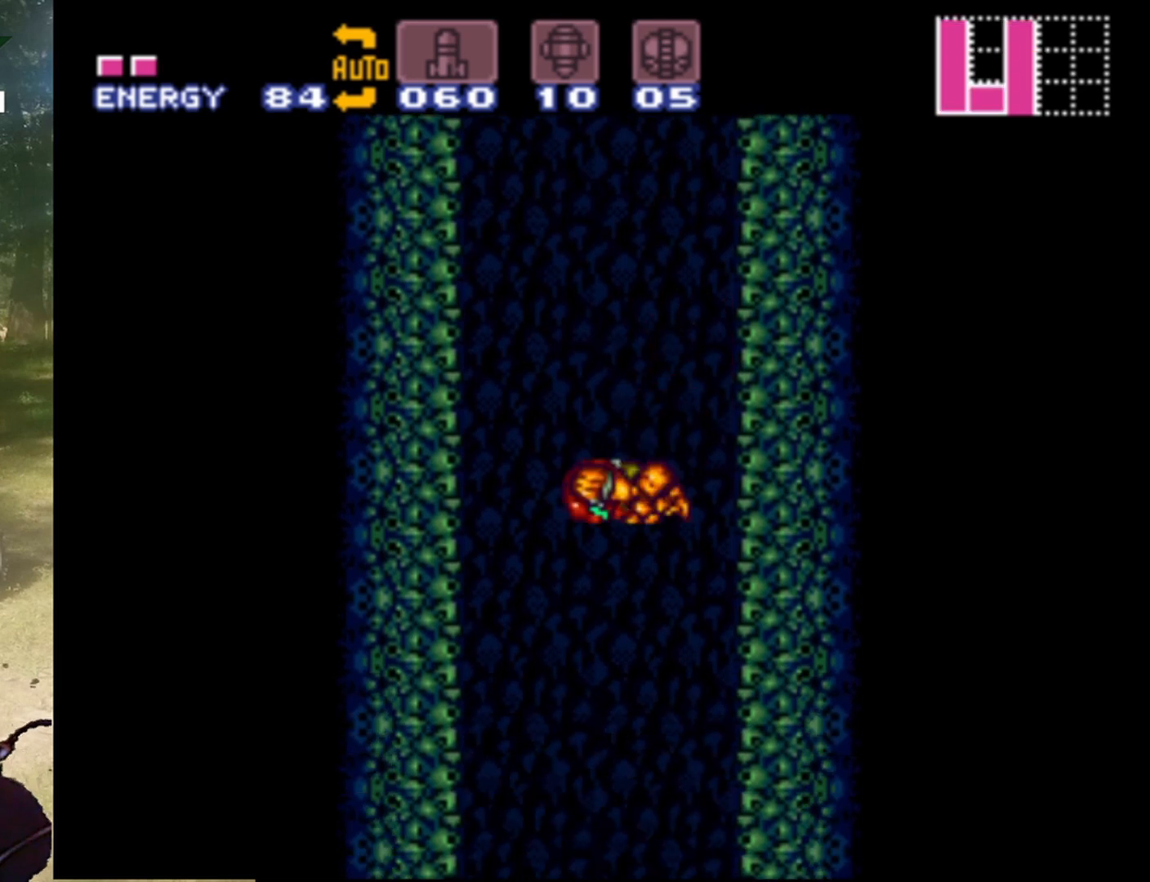
{"buttons": [], "events": [[467, "B", "up"], [500, "DPAD_LEFT", "up"]]}
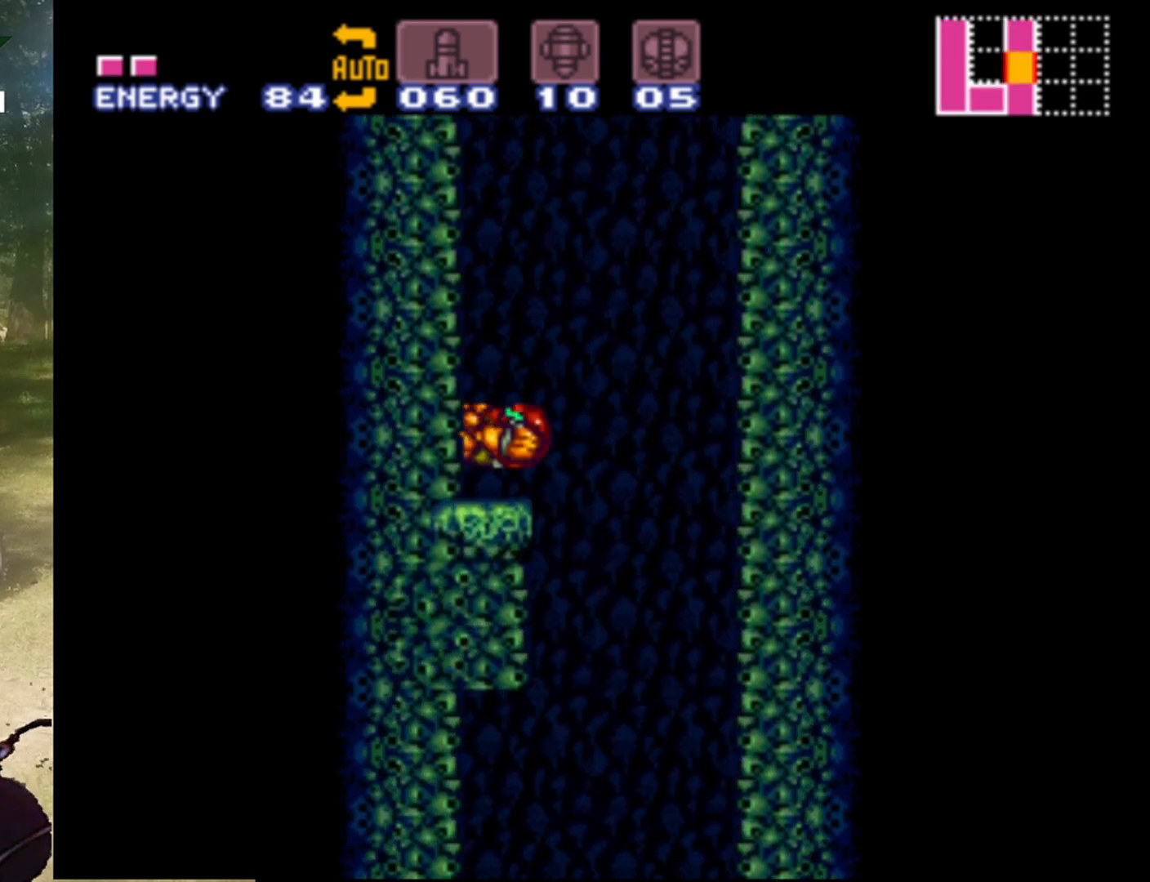
{"buttons": ["B", "DPAD_RIGHT"], "events": [[133, "DPAD_RIGHT", "down"], [300, "B", "down"]]}
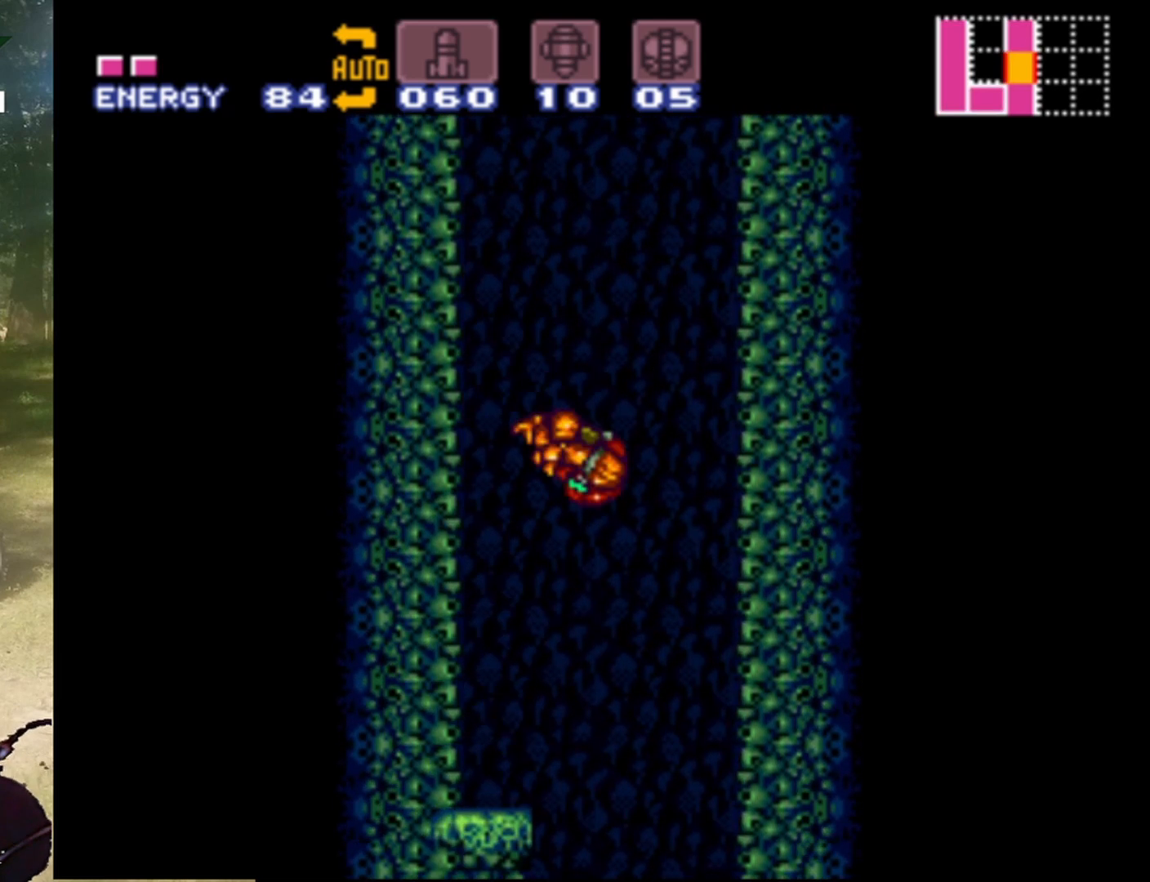
{"buttons": ["B"], "events": [[500, "DPAD_RIGHT", "up"]]}
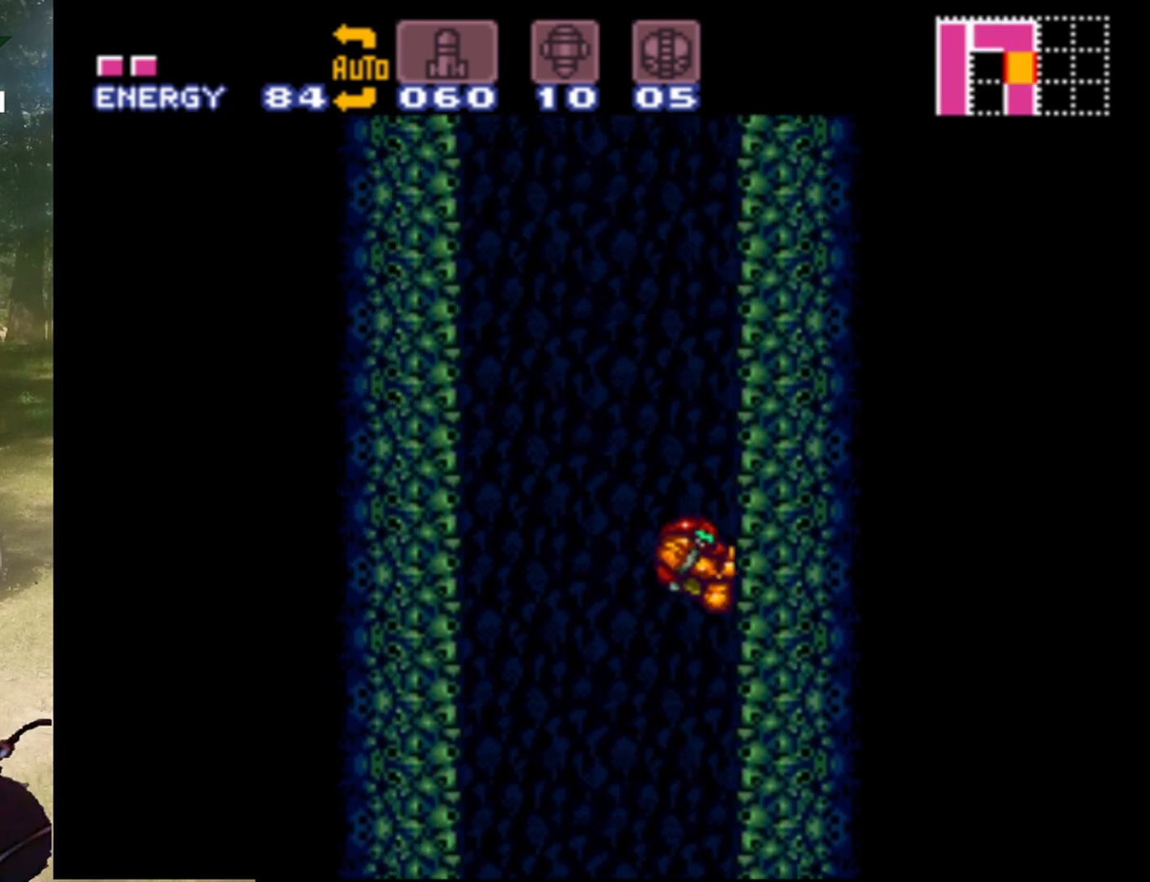
{"buttons": ["B", "DPAD_LEFT"], "events": [[33, "B", "up"], [67, "DPAD_LEFT", "down"], [133, "B", "down"]]}
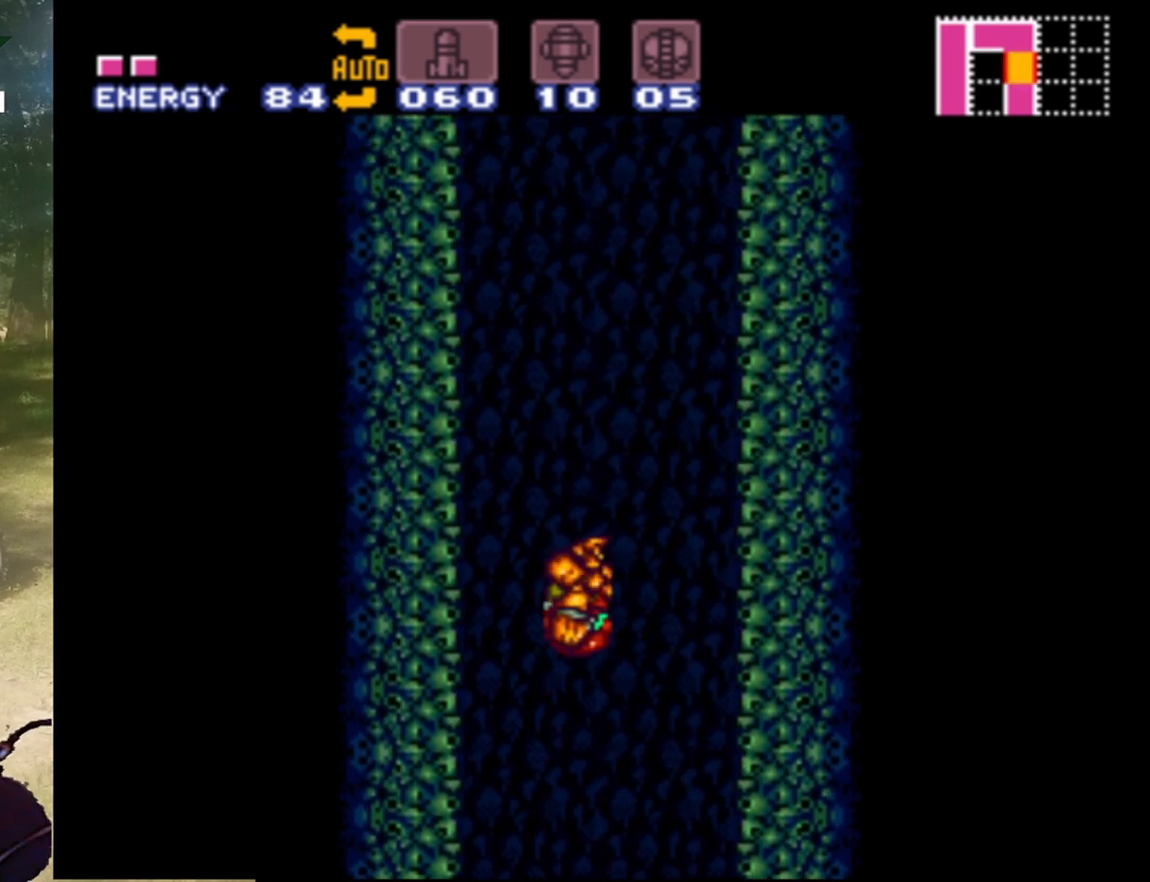
{"buttons": ["B", "DPAD_RIGHT"], "events": [[233, "B", "up"], [233, "DPAD_LEFT", "up"], [300, "DPAD_RIGHT", "down"], [367, "B", "down"]]}
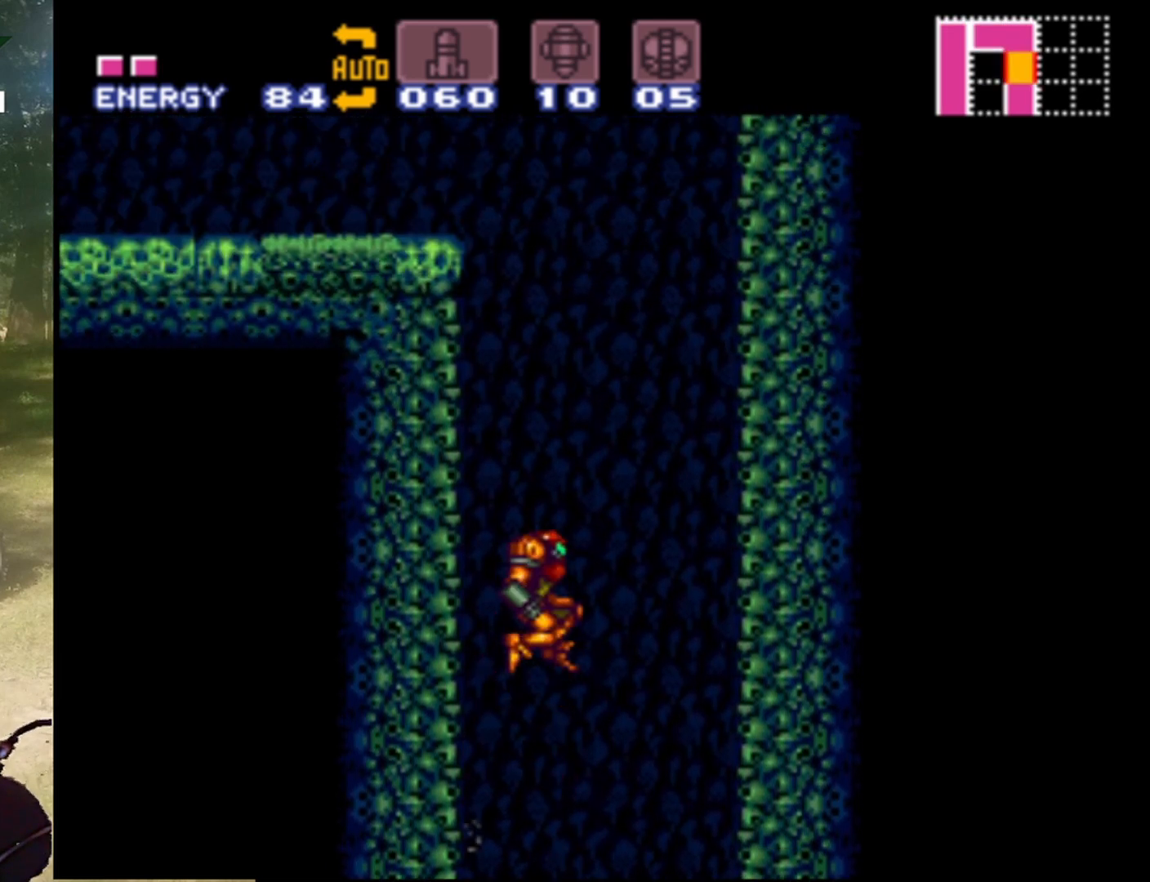
{"buttons": [], "events": [[433, "B", "up"], [433, "DPAD_RIGHT", "up"]]}
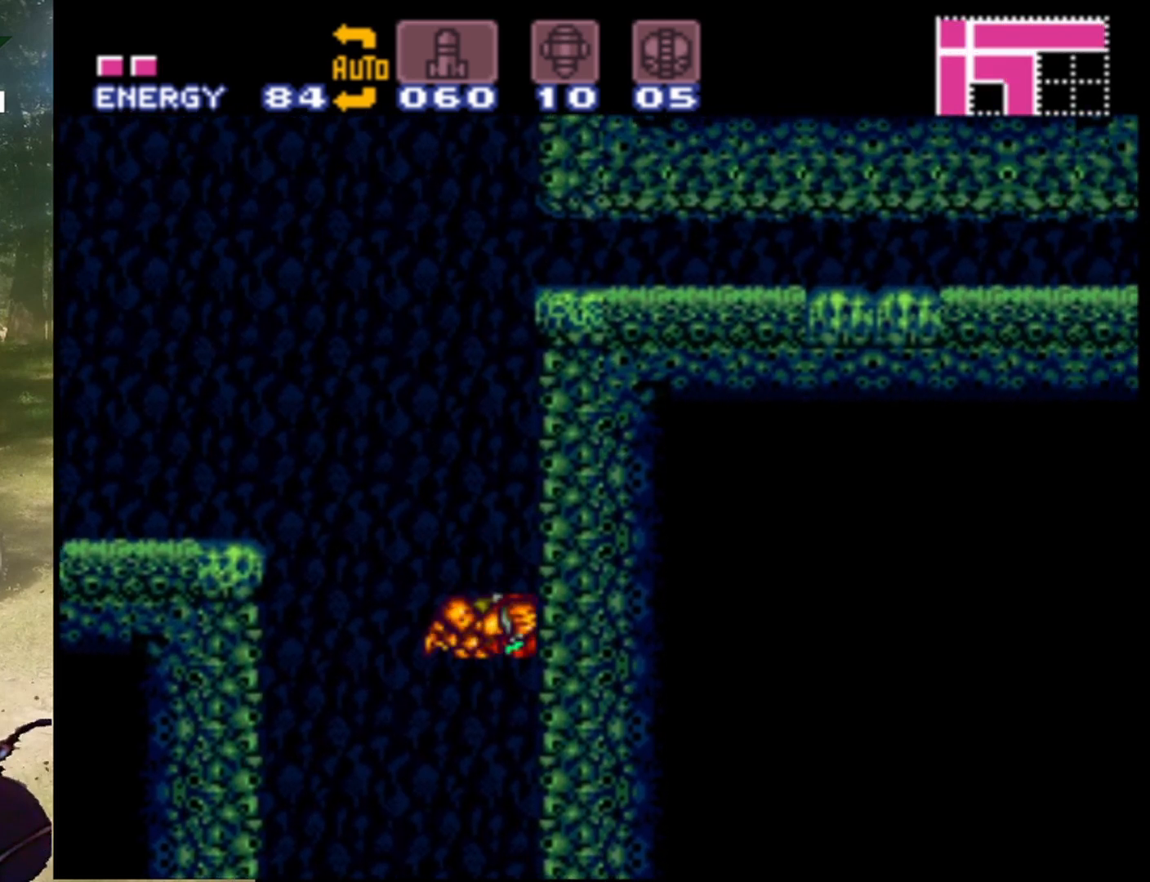
{"buttons": ["B", "DPAD_LEFT"], "events": [[33, "DPAD_LEFT", "down"], [67, "B", "down"]]}
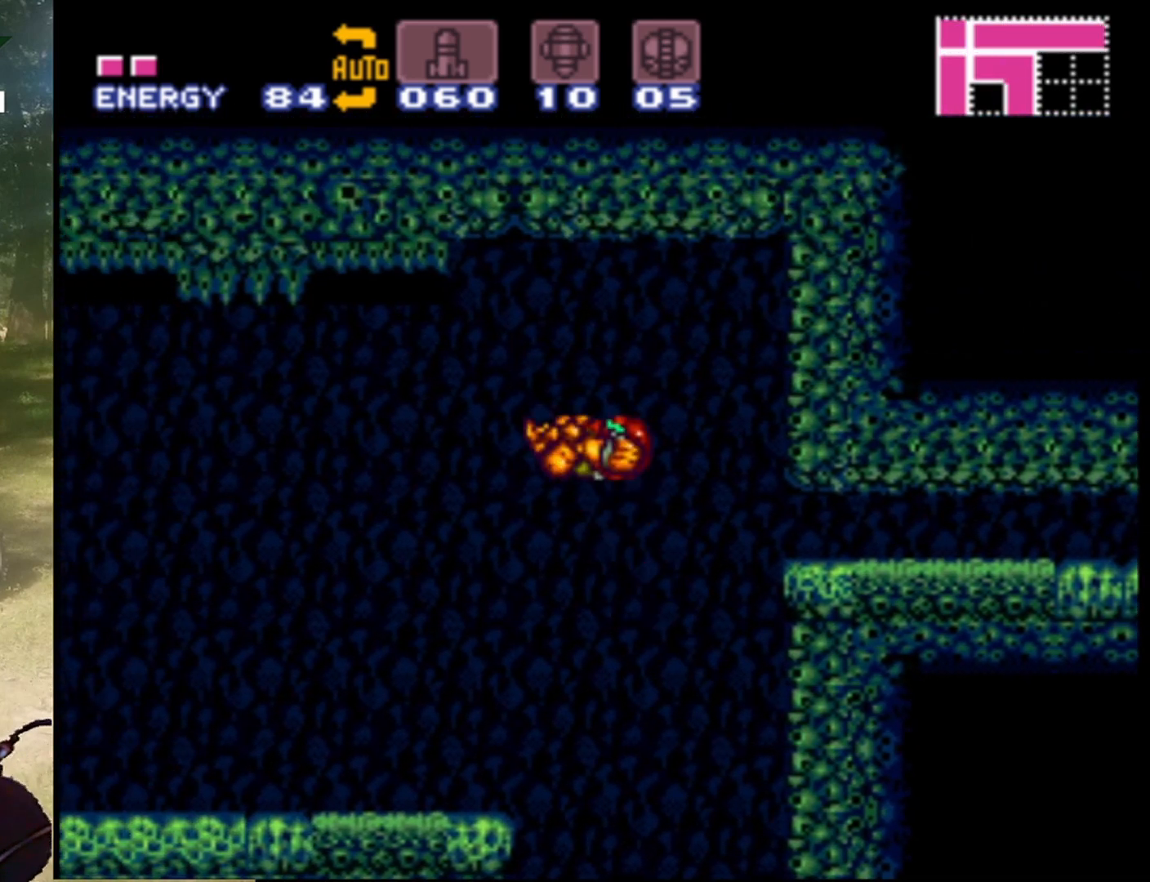
{"buttons": ["B", "DPAD_LEFT"], "events": []}
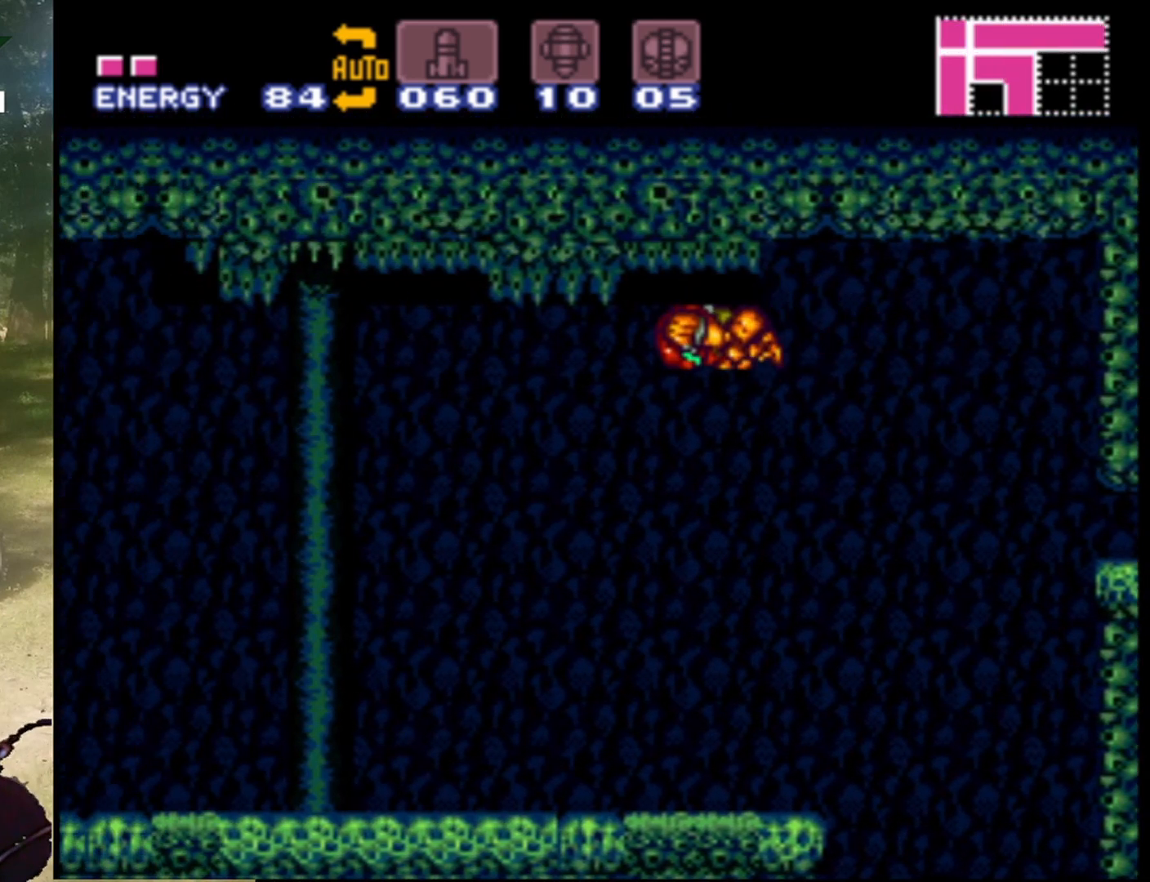
{"buttons": ["B", "DPAD_LEFT"], "events": []}
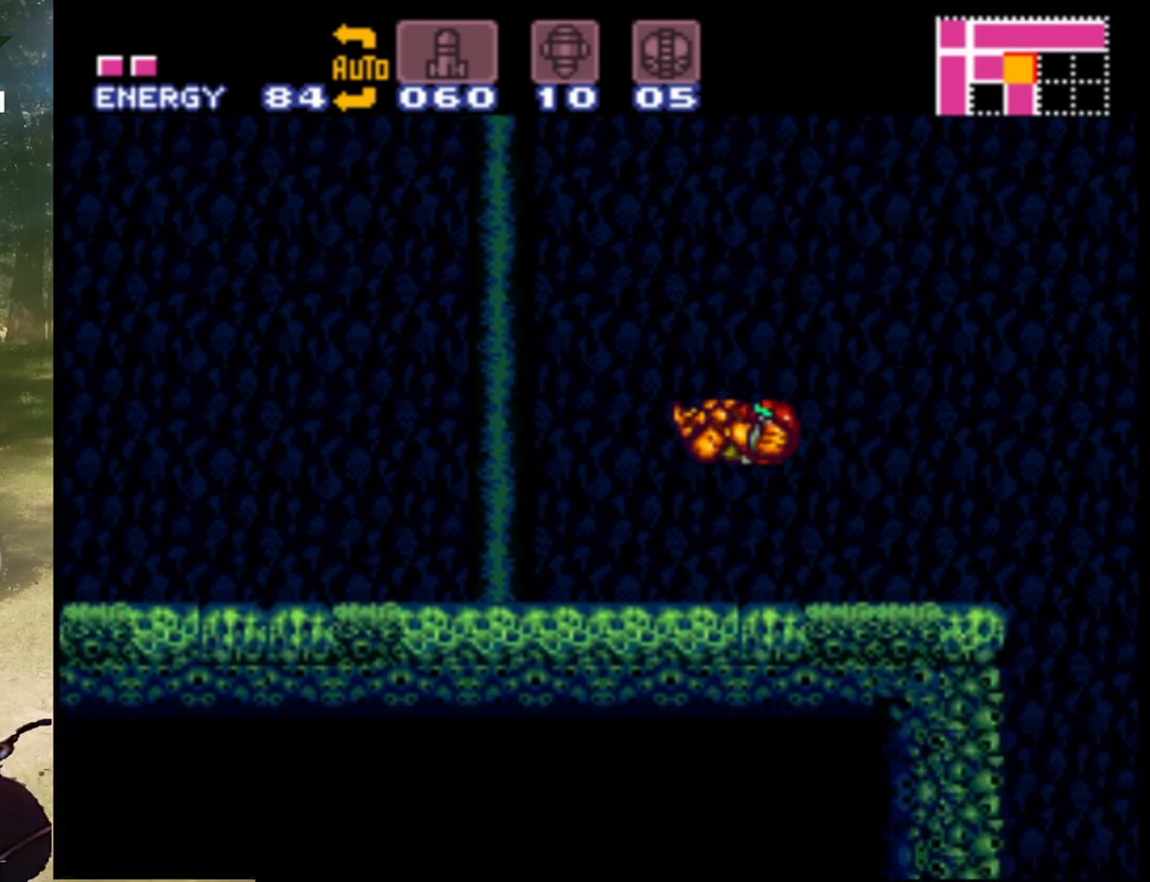
{"buttons": ["B", "DPAD_LEFT"], "events": []}
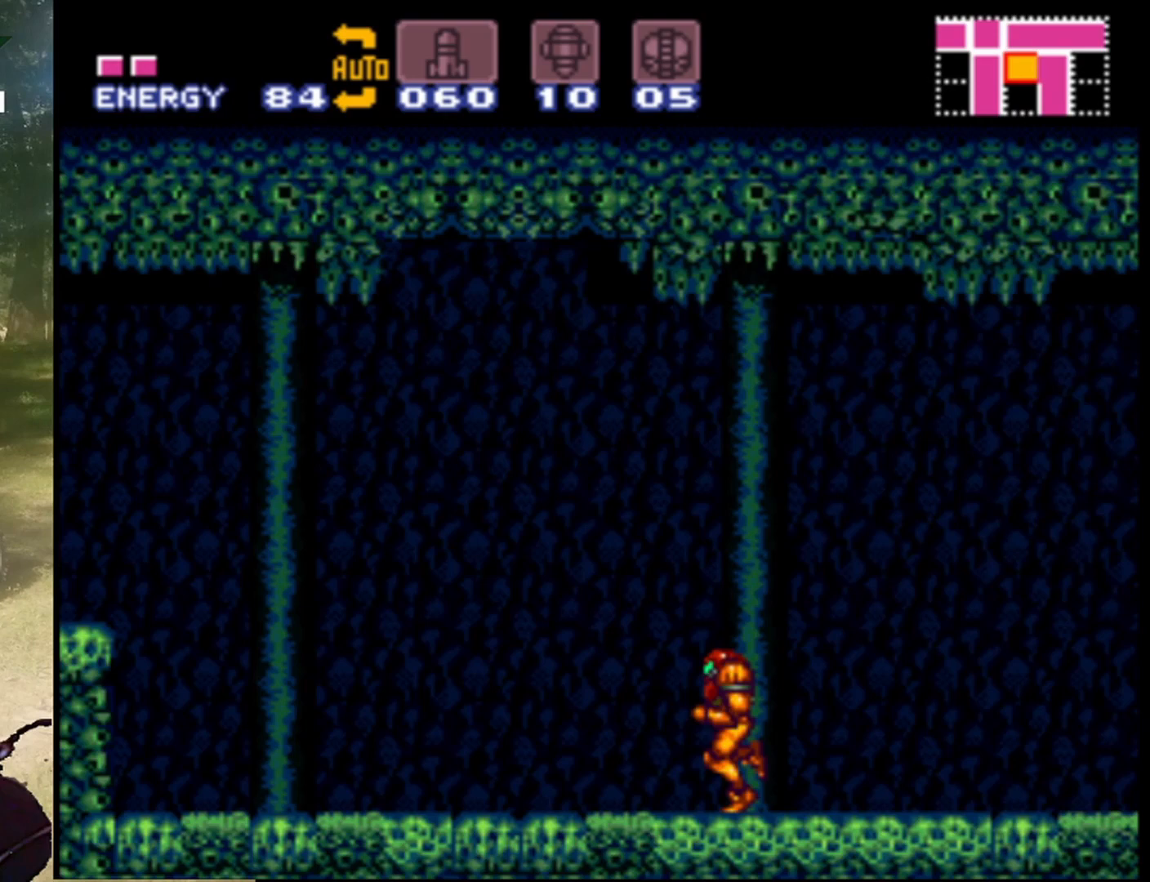
{"buttons": ["B", "DPAD_RIGHT"], "events": [[33, "DPAD_LEFT", "up"], [167, "DPAD_RIGHT", "down"]]}
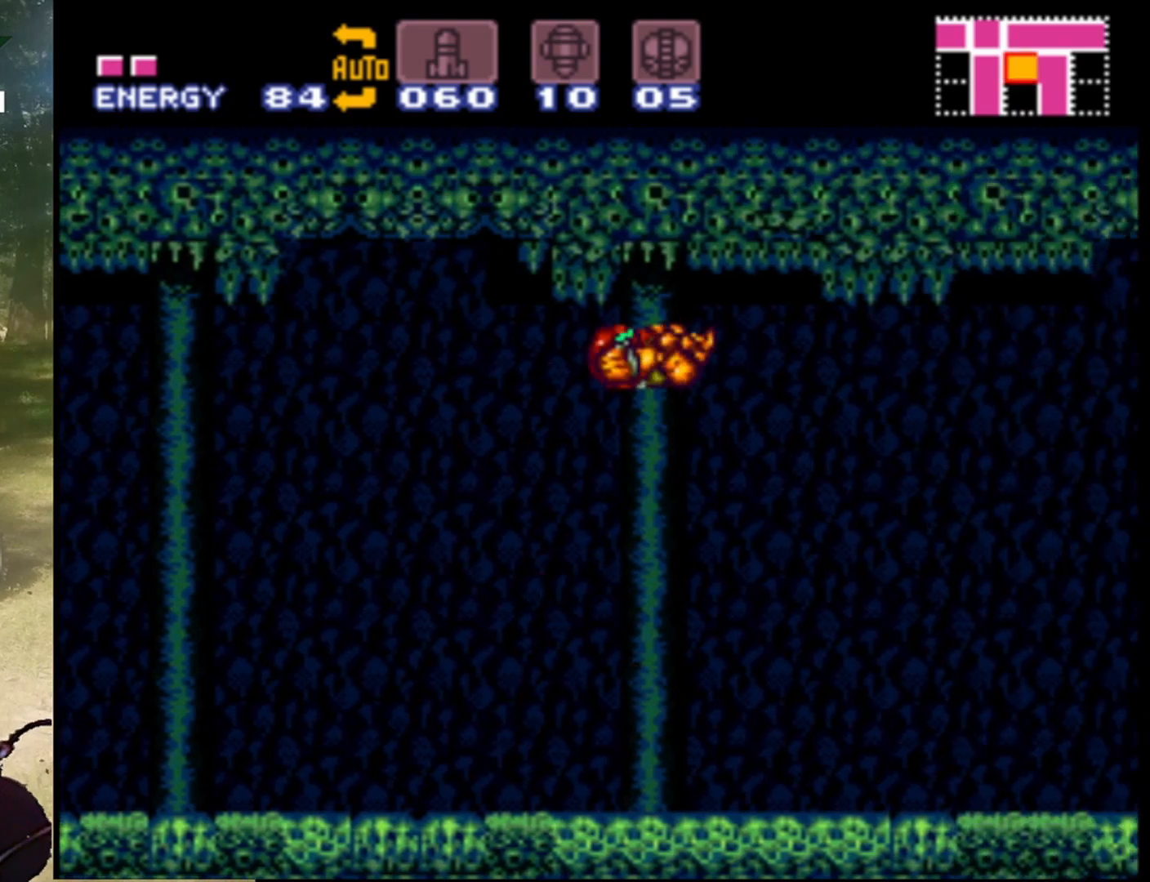
{"buttons": ["DPAD_RIGHT"], "events": [[167, "B", "up"]]}
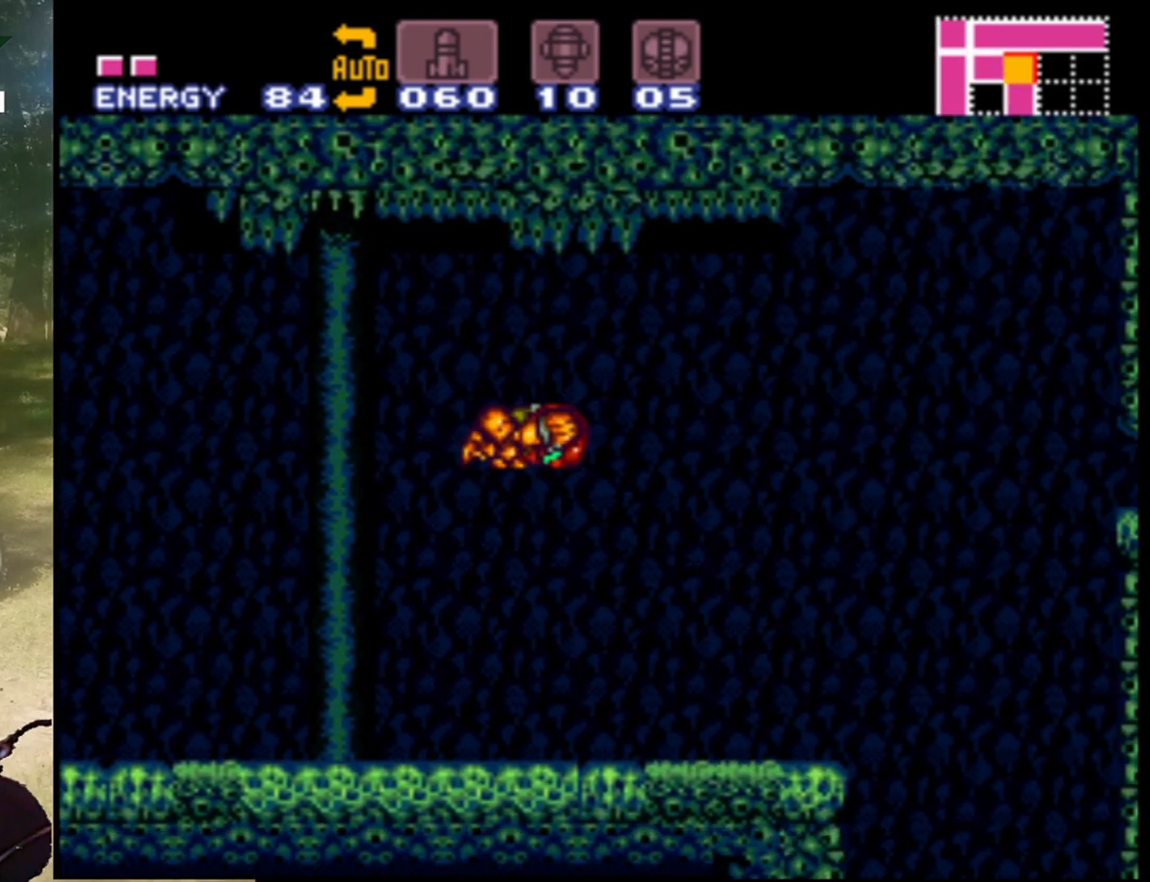
{"buttons": ["DPAD_RIGHT"], "events": []}
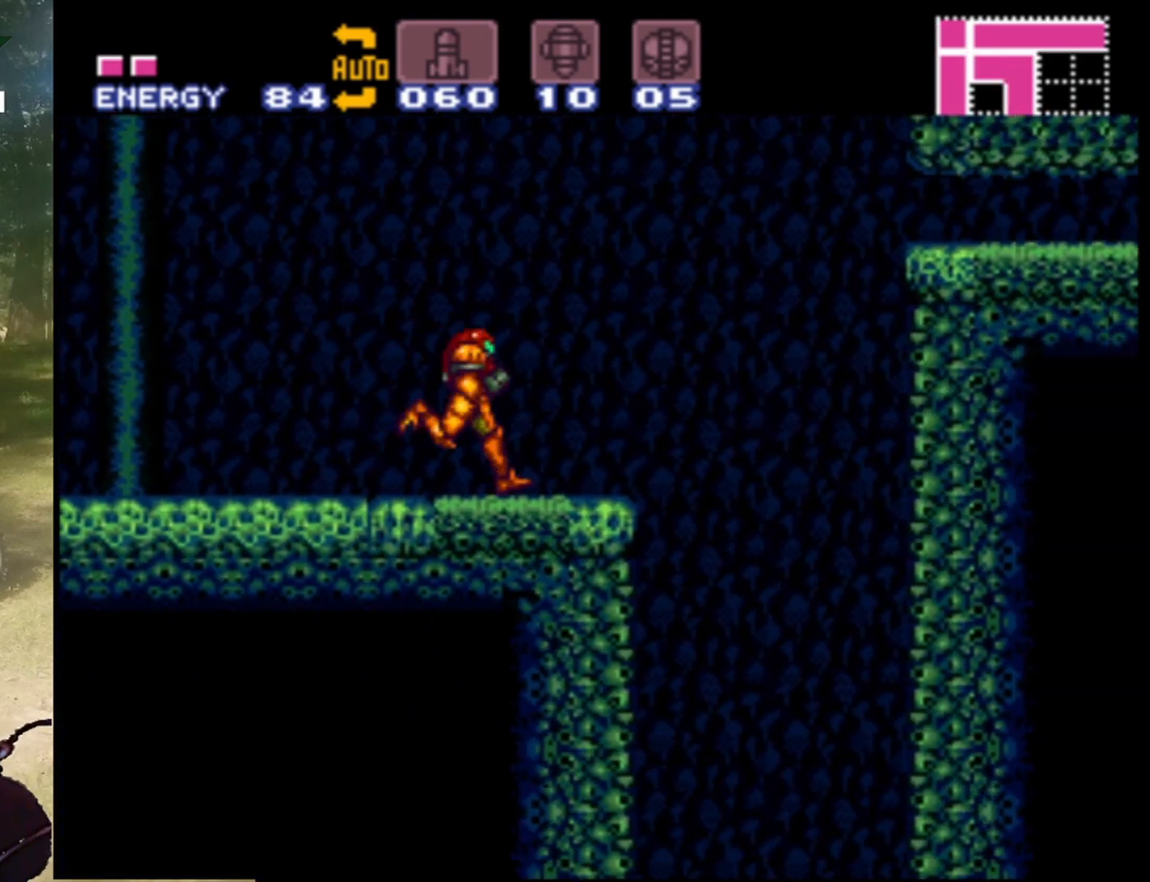
{"buttons": ["B", "DPAD_RIGHT"], "events": [[67, "B", "down"]]}
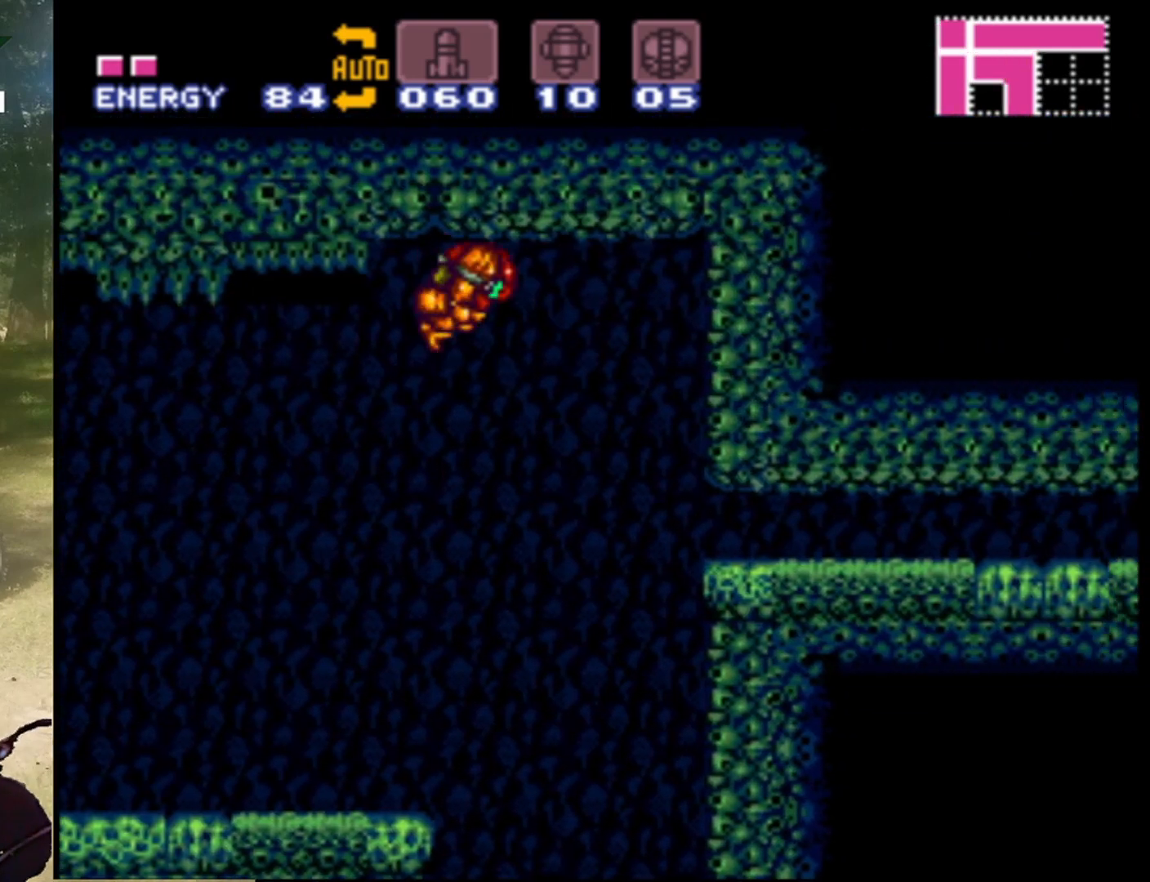
{"buttons": ["B", "DPAD_LEFT"], "events": [[67, "DPAD_LEFT", "down"], [67, "DPAD_RIGHT", "up"], [67, "DPAD_UP", "down"], [100, "DPAD_UP", "up"]]}
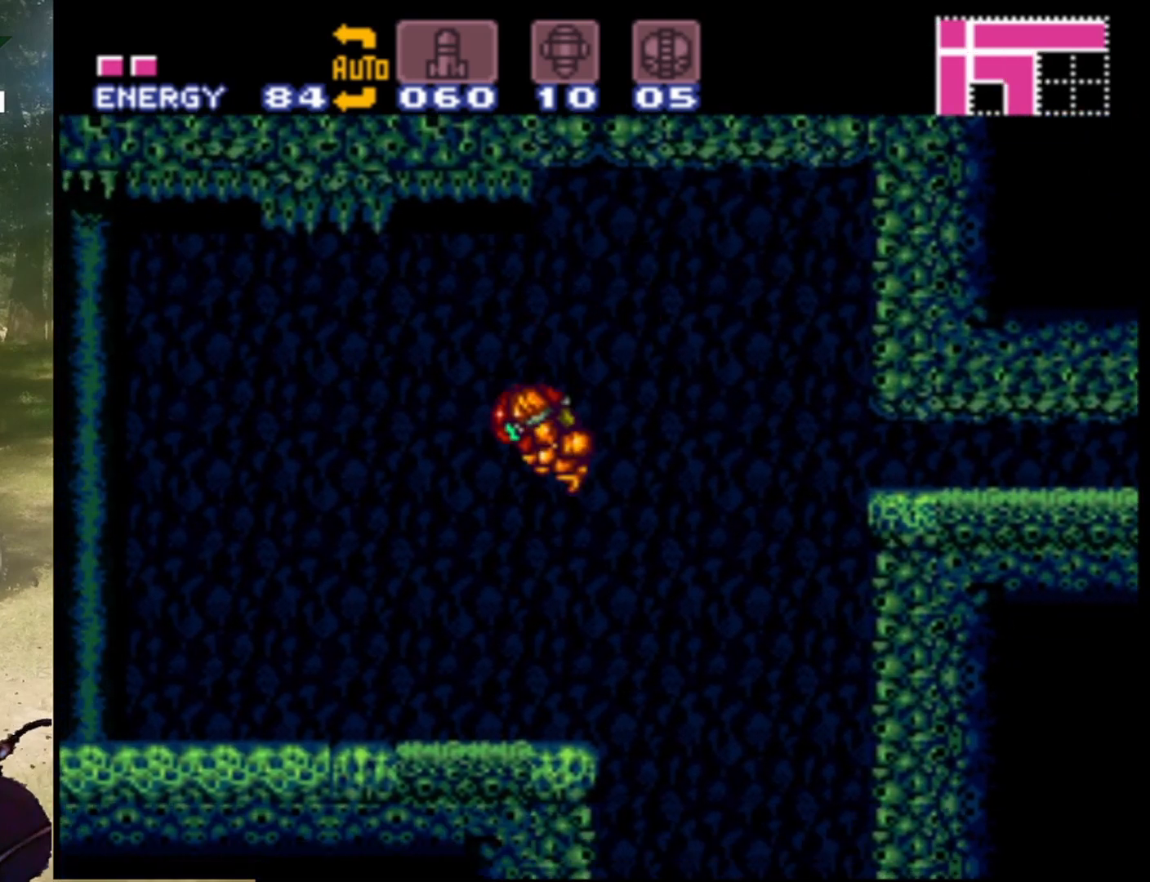
{"buttons": [], "events": [[133, "DPAD_LEFT", "up"], [167, "B", "up"], [267, "DPAD_RIGHT", "down"], [367, "DPAD_RIGHT", "up"]]}
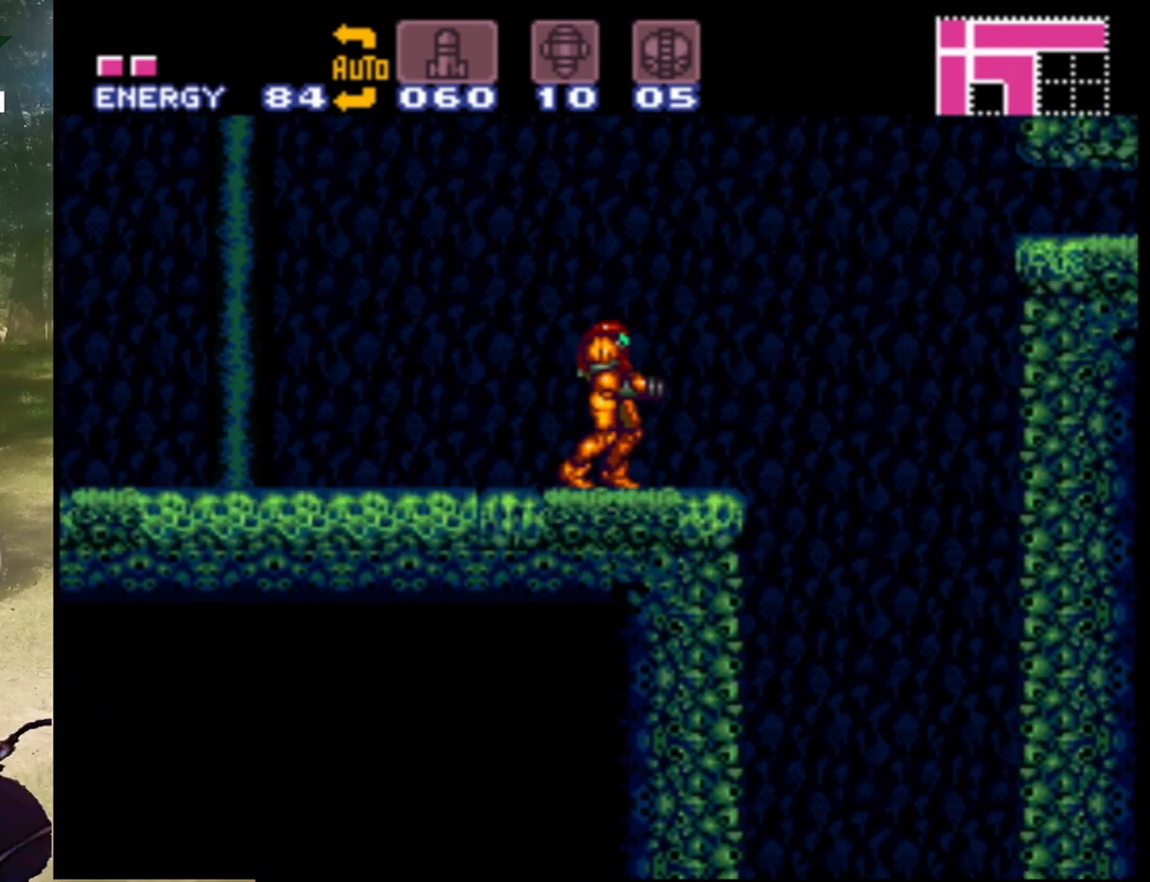
{"buttons": ["B", "DPAD_RIGHT"], "events": [[100, "DPAD_RIGHT", "down"], [367, "B", "down"]]}
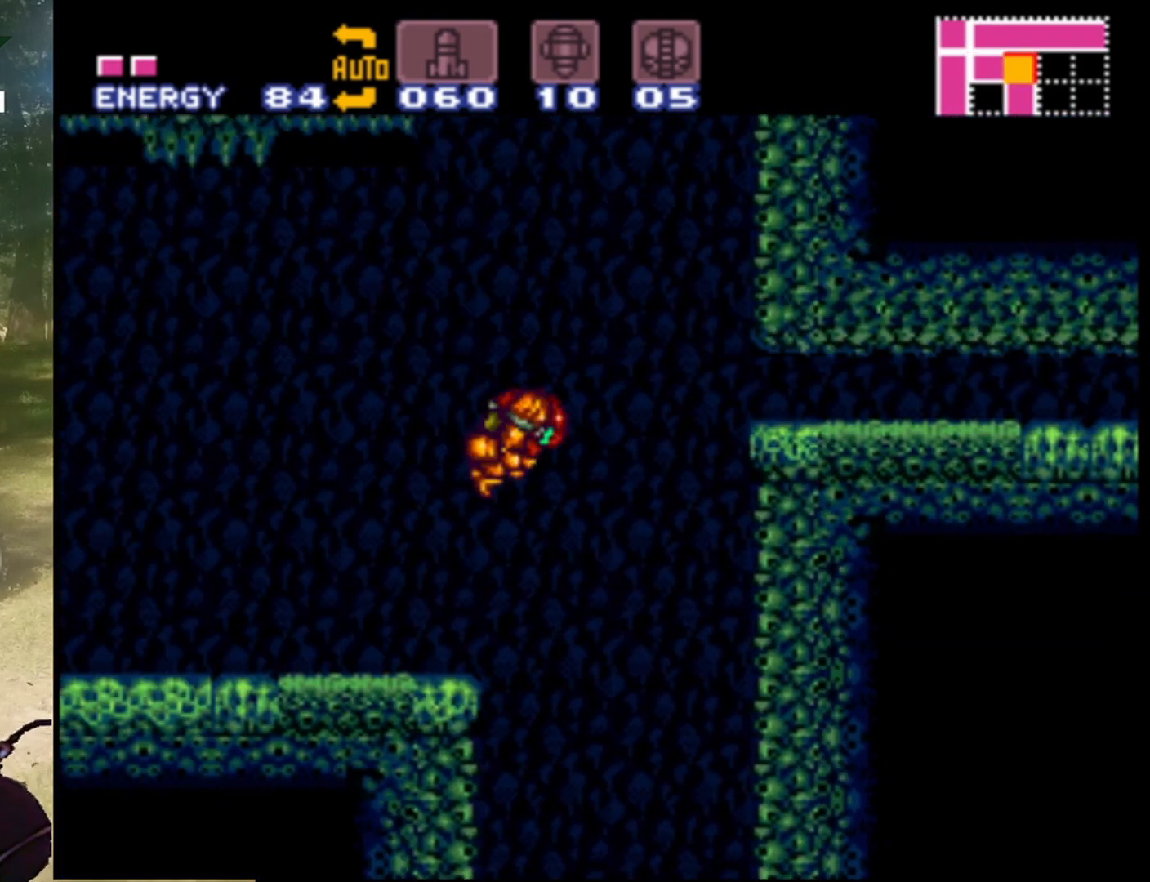
{"buttons": ["B"], "events": [[467, "DPAD_RIGHT", "up"]]}
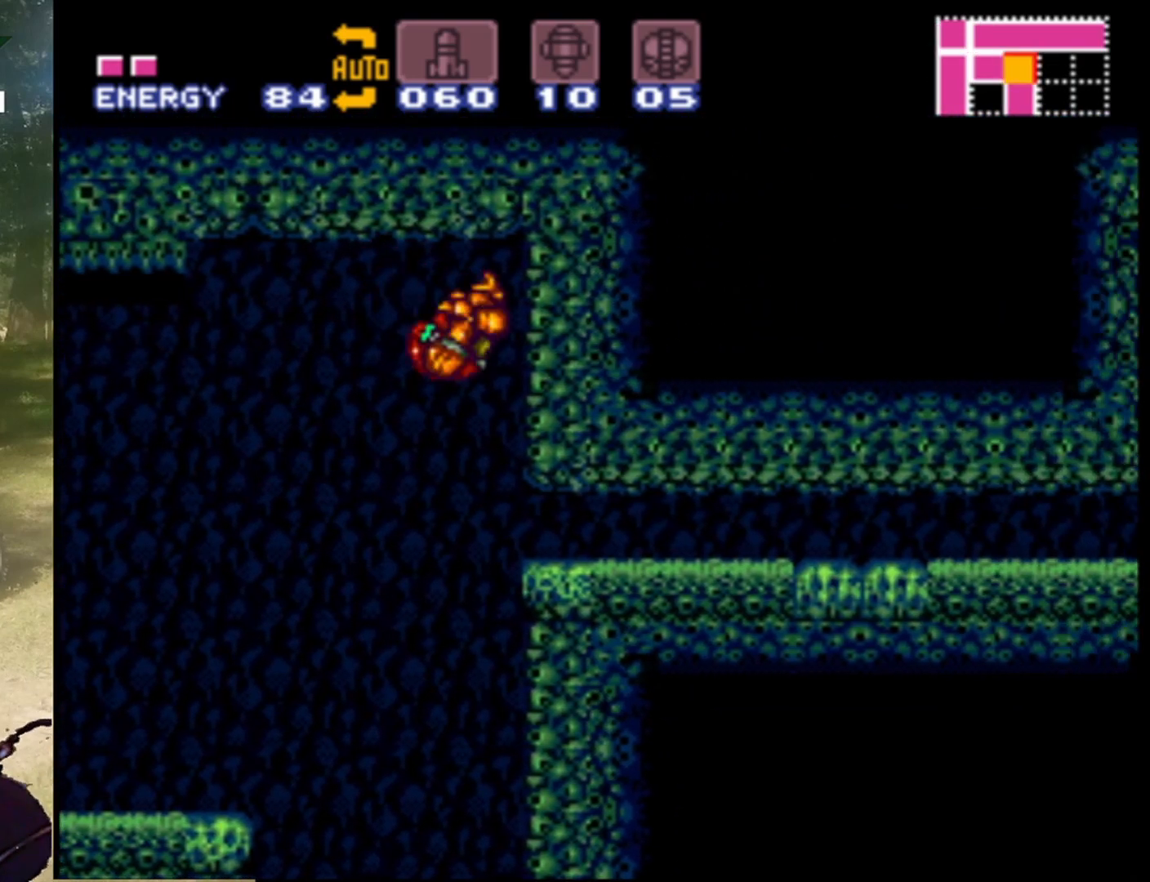
{"buttons": ["B", "DPAD_RIGHT"], "events": [[33, "DPAD_DOWN", "down"], [167, "DPAD_DOWN", "up"], [200, "DPAD_RIGHT", "down"]]}
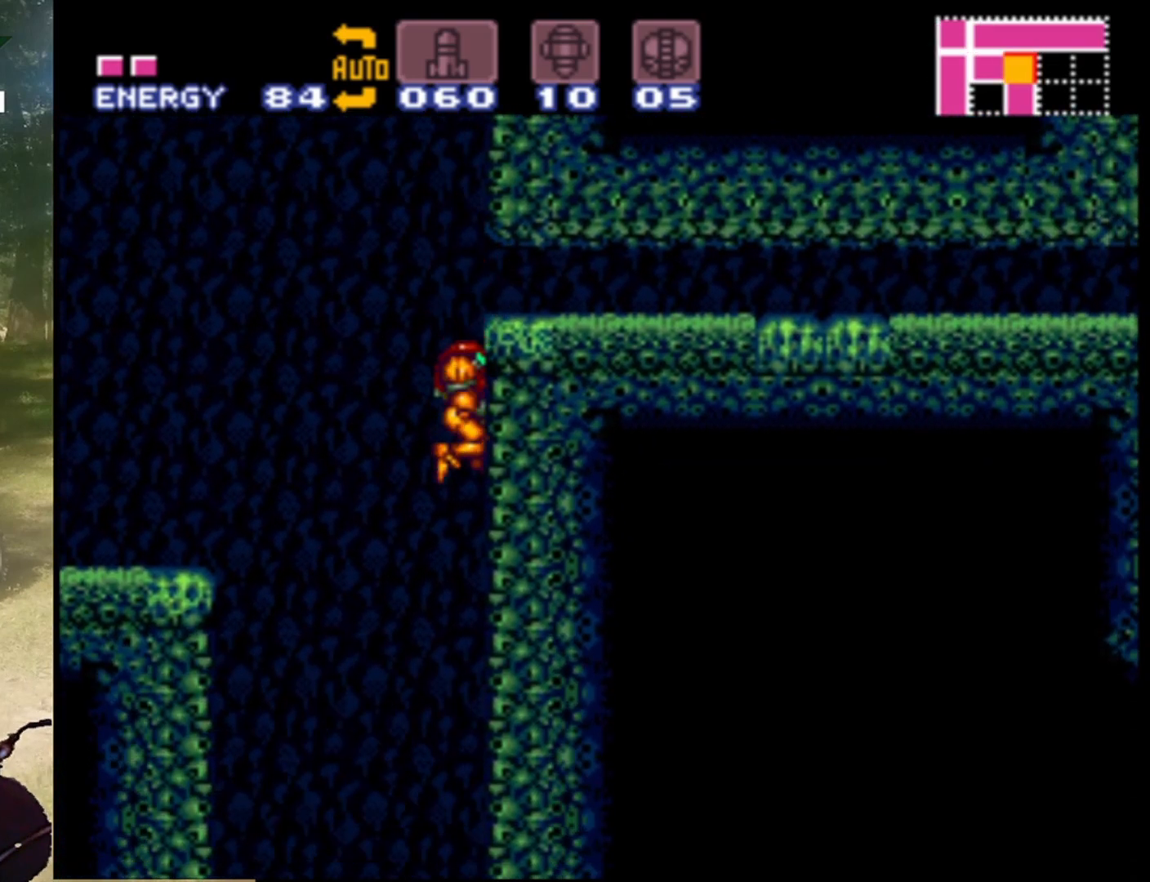
{"buttons": ["B", "DPAD_LEFT"], "events": [[300, "DPAD_LEFT", "down"], [300, "DPAD_RIGHT", "up"]]}